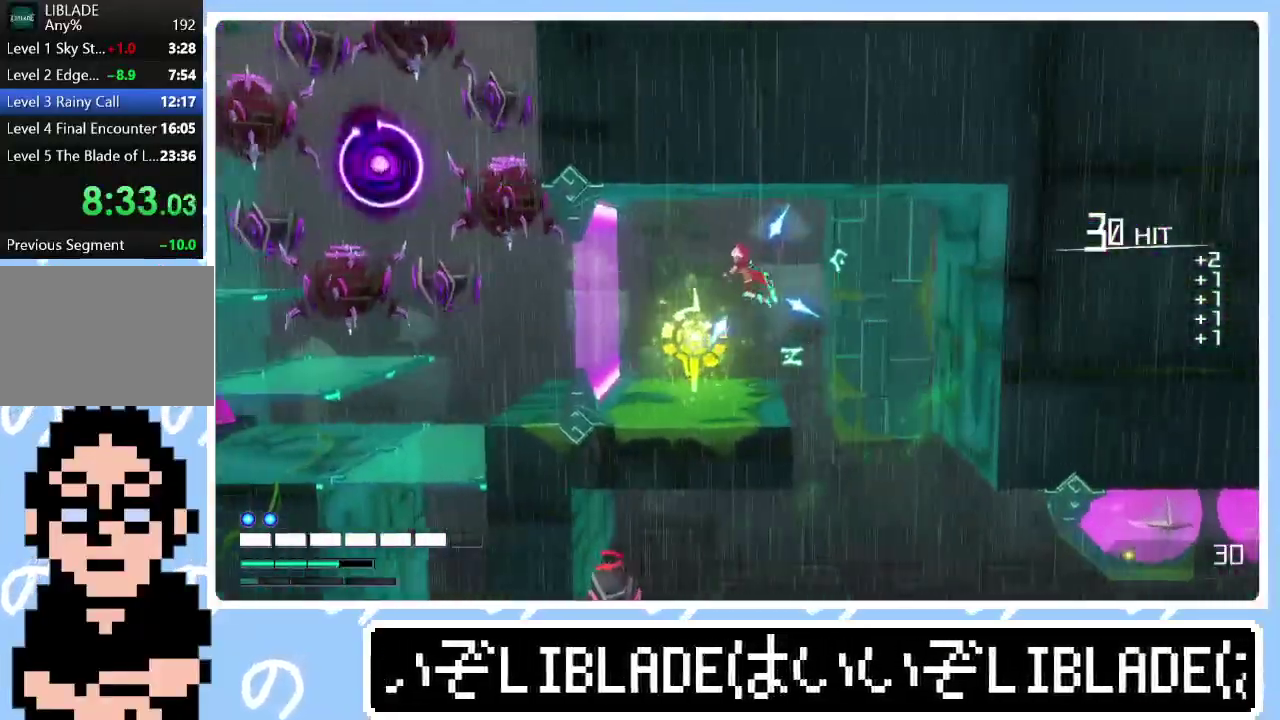
Gameplay with a controller (PlayStation layout); each line is a JSON object with the inputs held at the frame after it. "events" lists button and stick changes between this image and that frame as [ms after this image, input, new state], when the widget could be followed in between. Not read: L1.
{"buttons": [], "left_stick": "right", "right_stick": "center"}
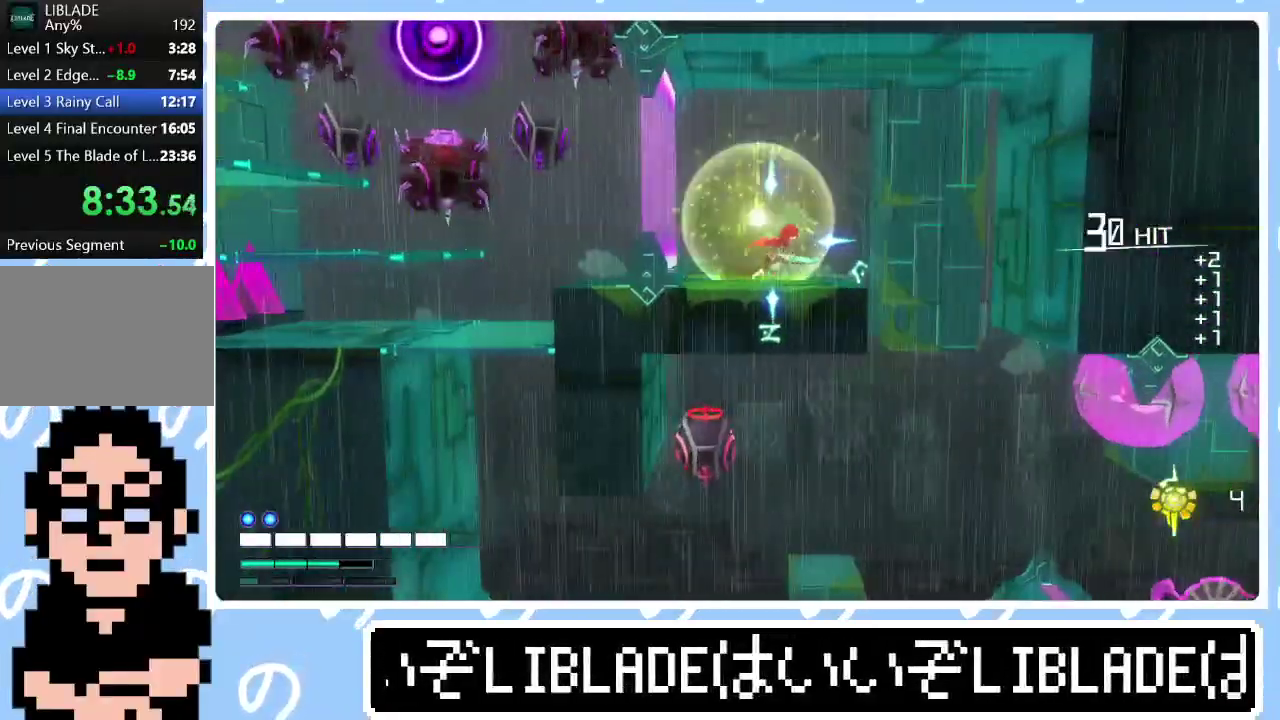
{"buttons": [], "left_stick": "down-right", "right_stick": "center", "events": [[400, "left_stick", "down-right"]]}
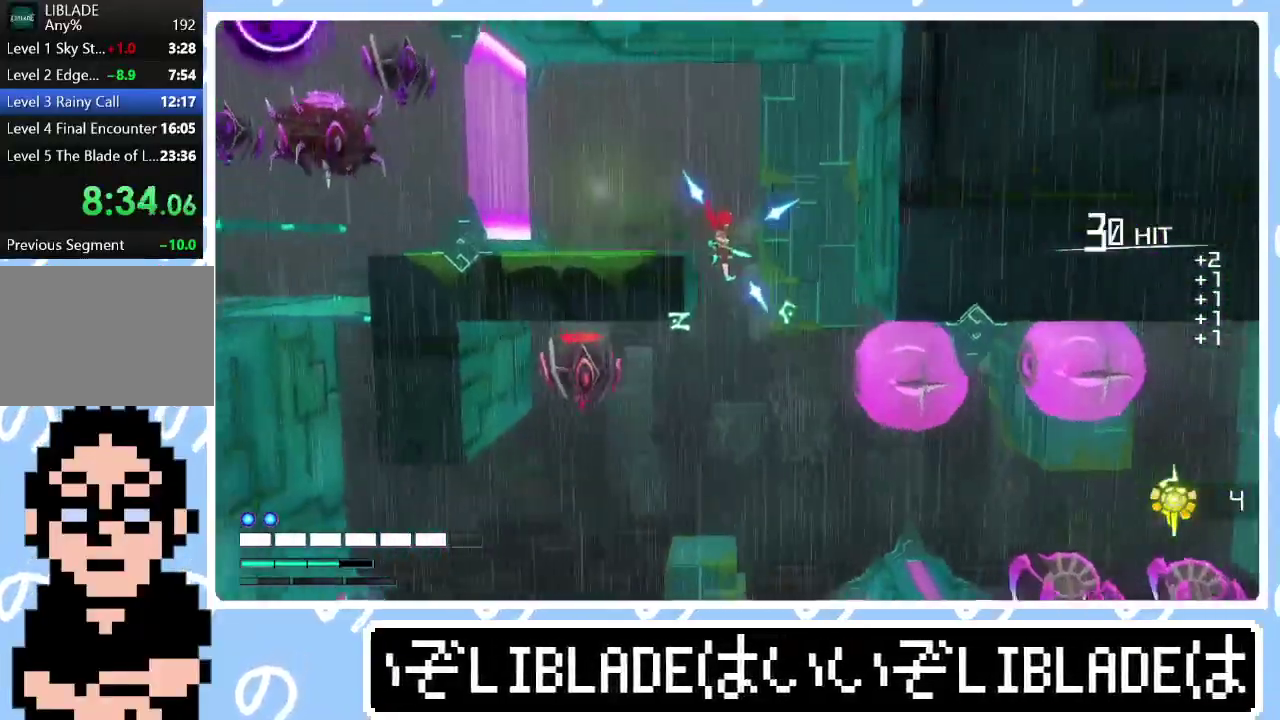
{"buttons": ["R1", "R3"], "left_stick": "right", "right_stick": "right"}
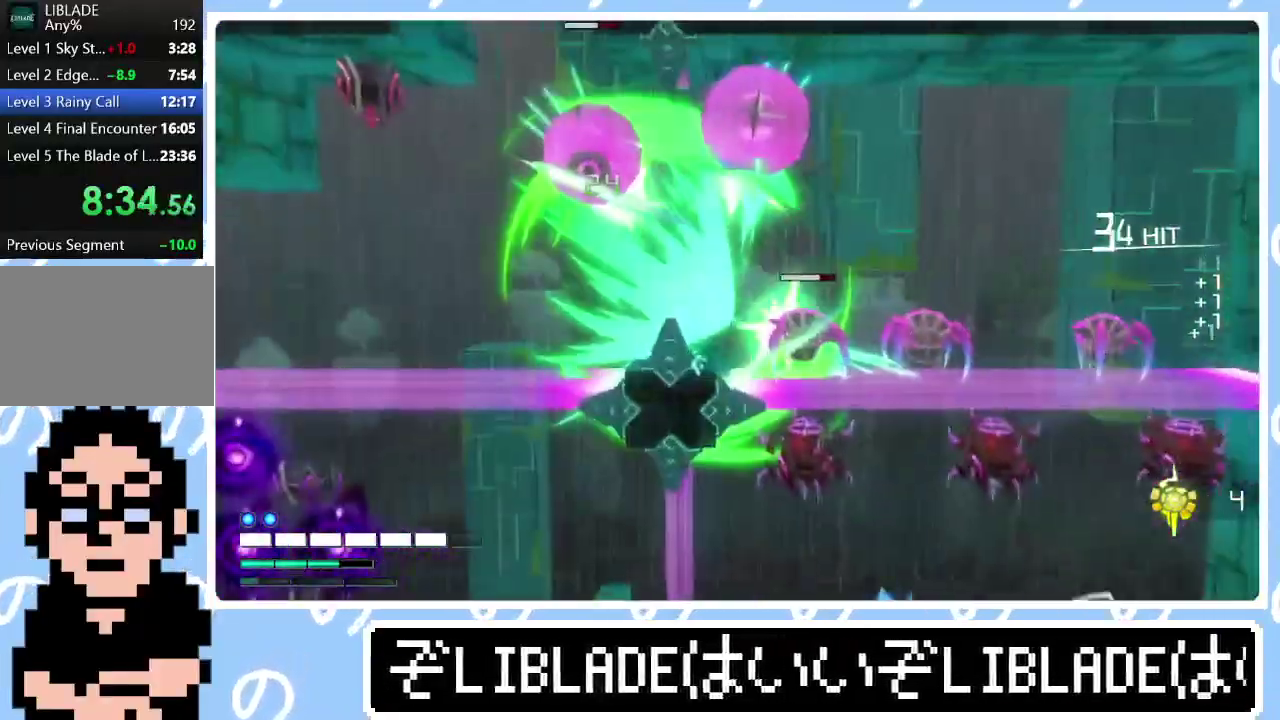
{"buttons": ["R1"], "left_stick": "right", "right_stick": "right", "events": [[433, "R3", "up"]]}
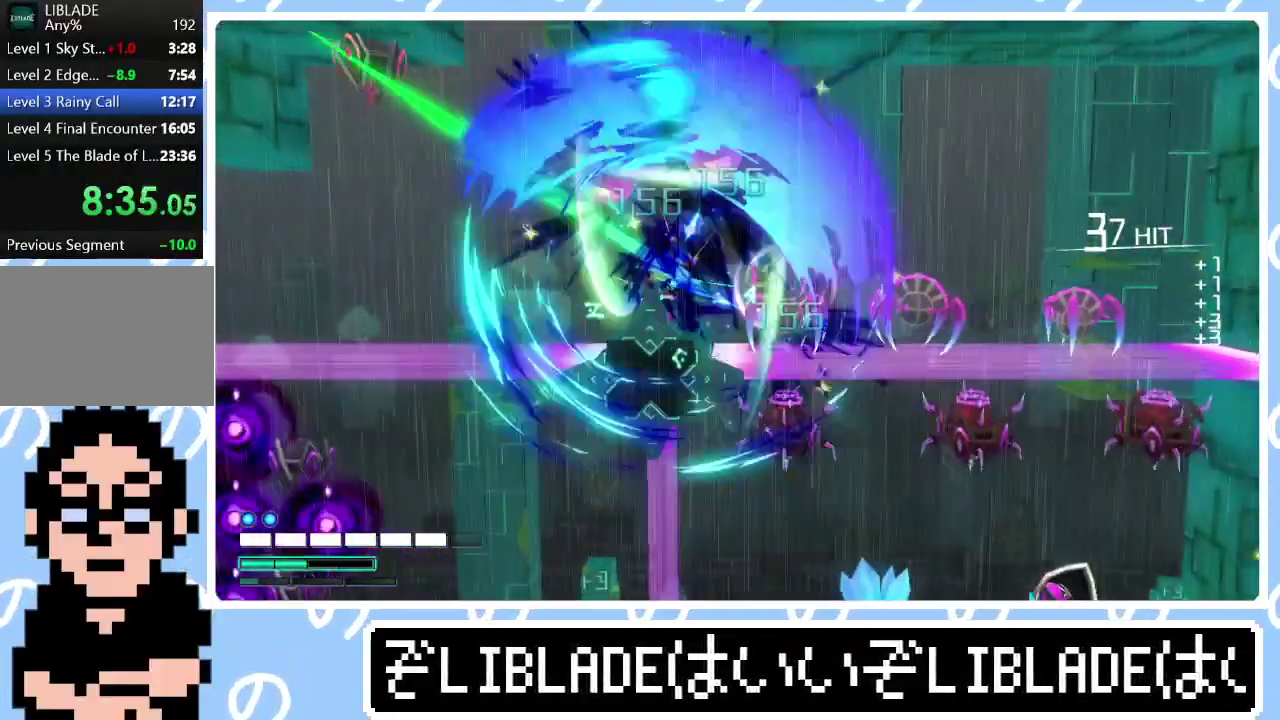
{"buttons": [], "left_stick": "right", "right_stick": "center", "events": [[17, "R1", "up"], [50, "right_stick", "center"]]}
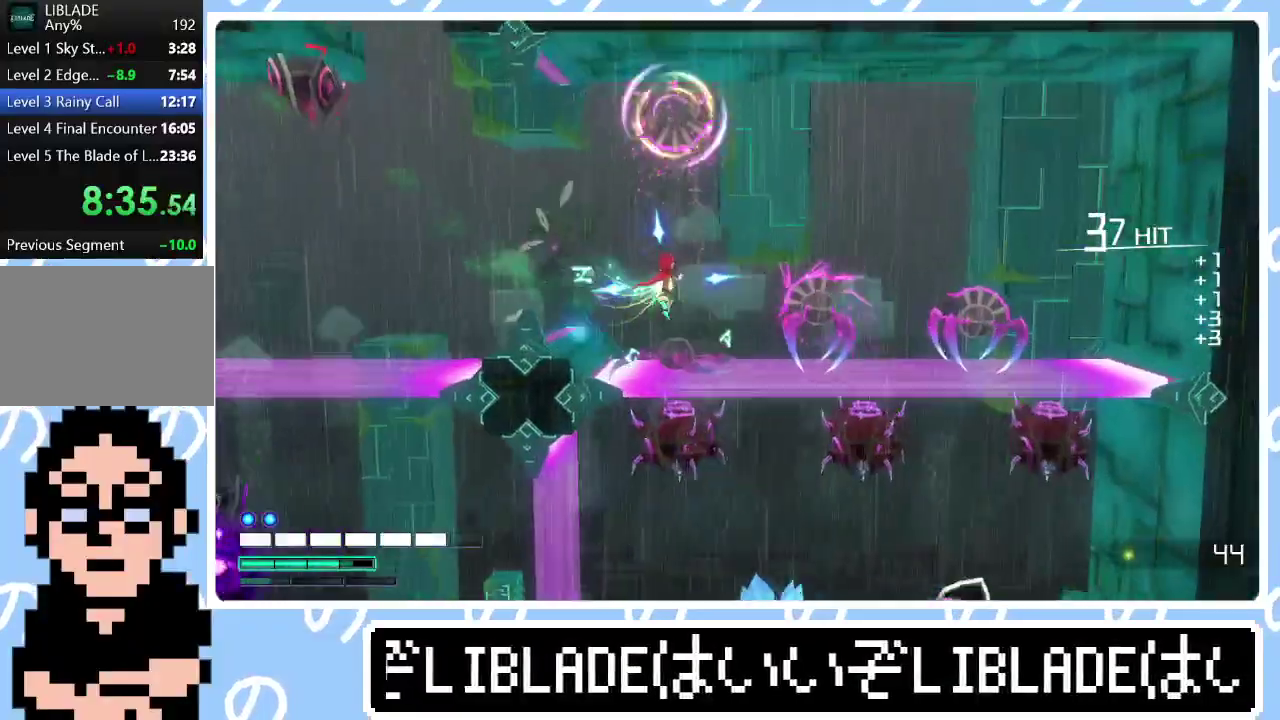
{"buttons": ["R1", "R3"], "left_stick": "right", "right_stick": "right", "events": [[200, "R1", "down"], [200, "right_stick", "right"], [233, "R3", "down"]]}
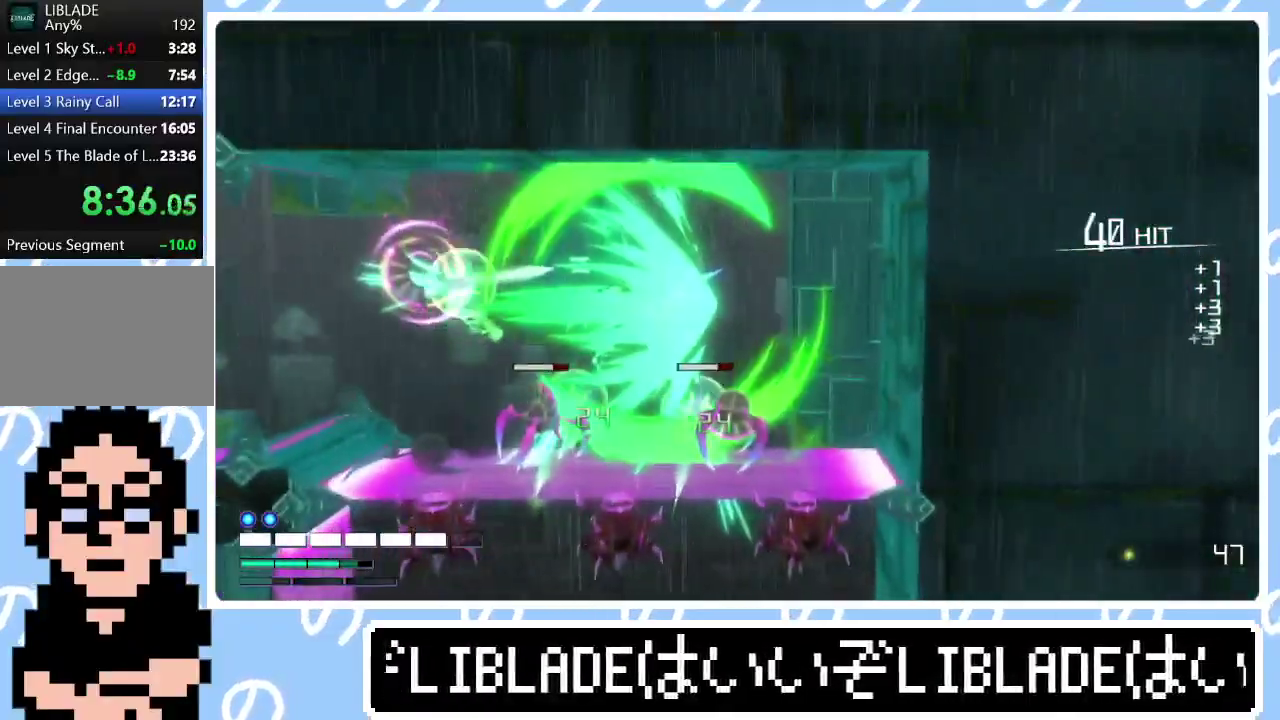
{"buttons": [], "left_stick": "center", "right_stick": "center"}
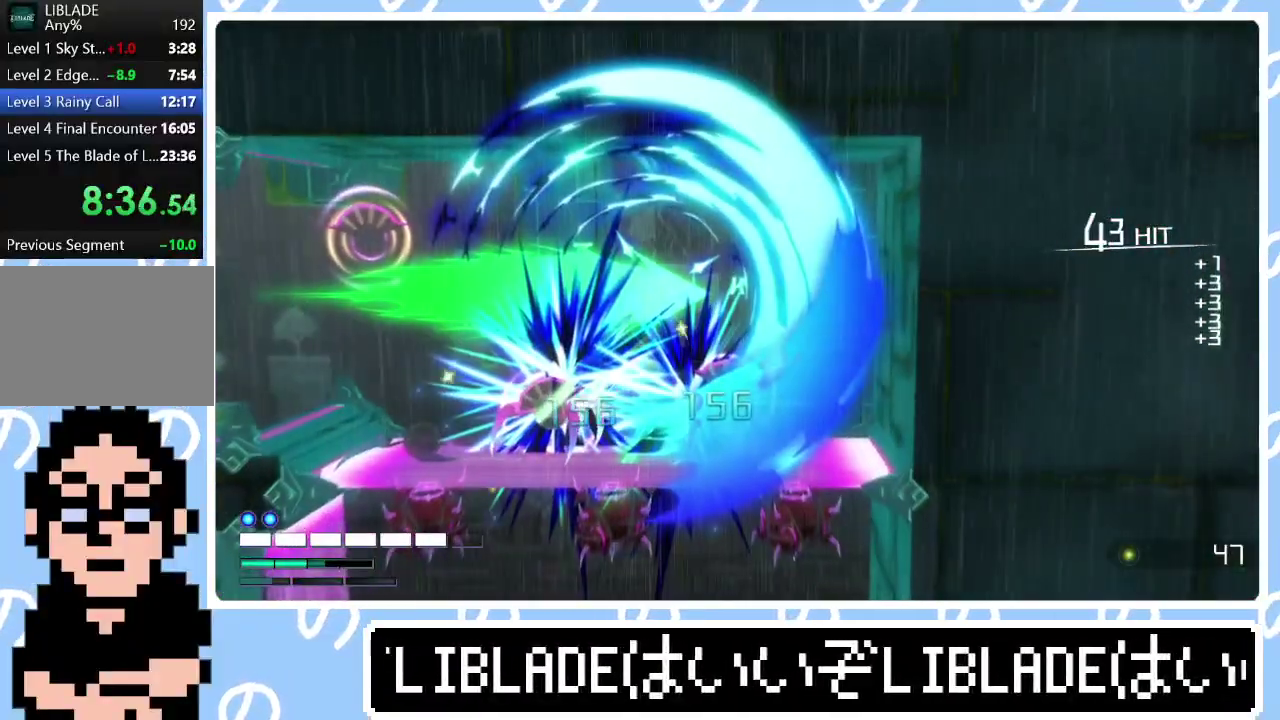
{"buttons": [], "left_stick": "right", "right_stick": "center", "events": [[17, "left_stick", "right"]]}
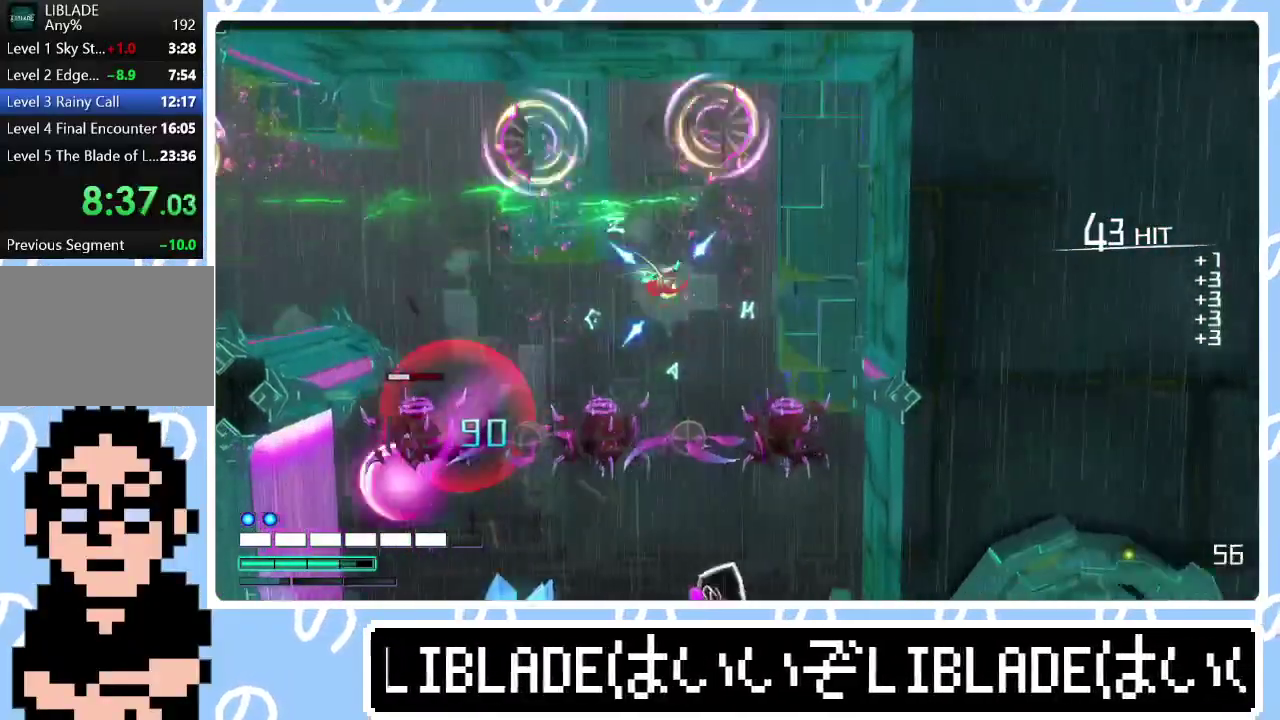
{"buttons": [], "left_stick": "left", "right_stick": "center", "events": [[183, "left_stick", "center"], [300, "left_stick", "left"]]}
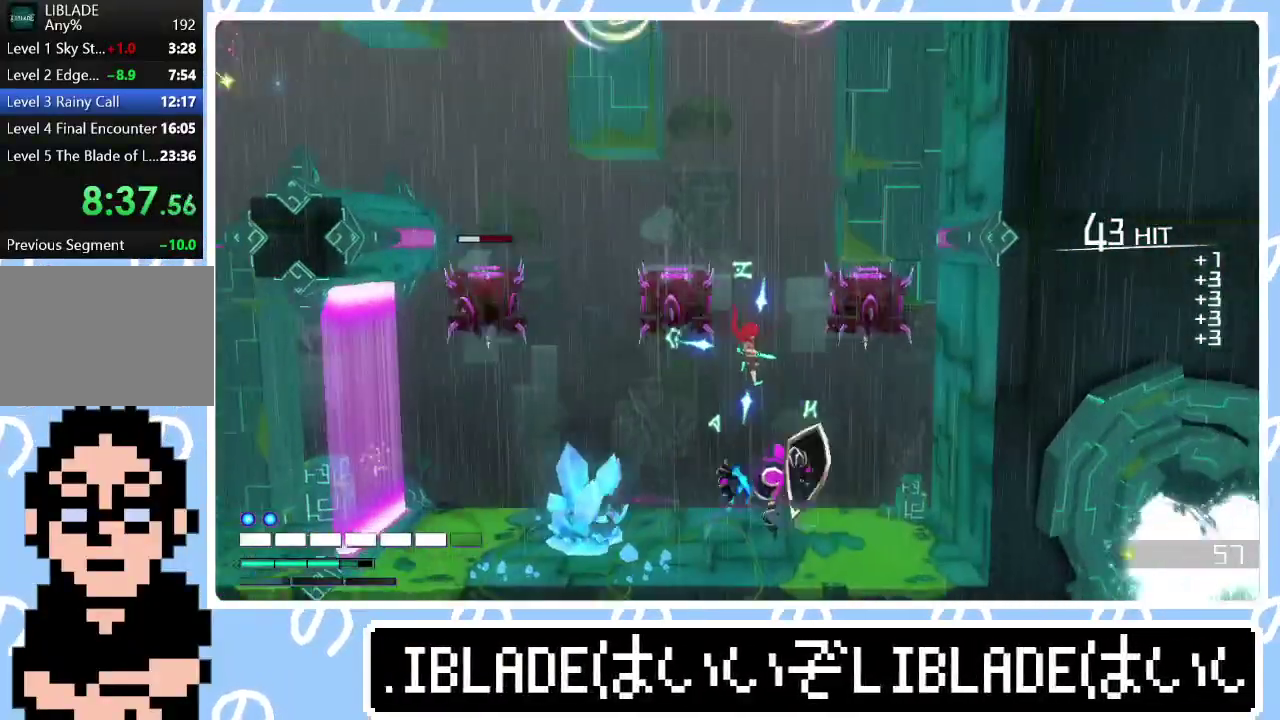
{"buttons": ["R1", "R3"], "left_stick": "right", "right_stick": "right", "events": [[117, "R1", "down"], [117, "R3", "down"], [117, "left_stick", "right"], [117, "right_stick", "right"]]}
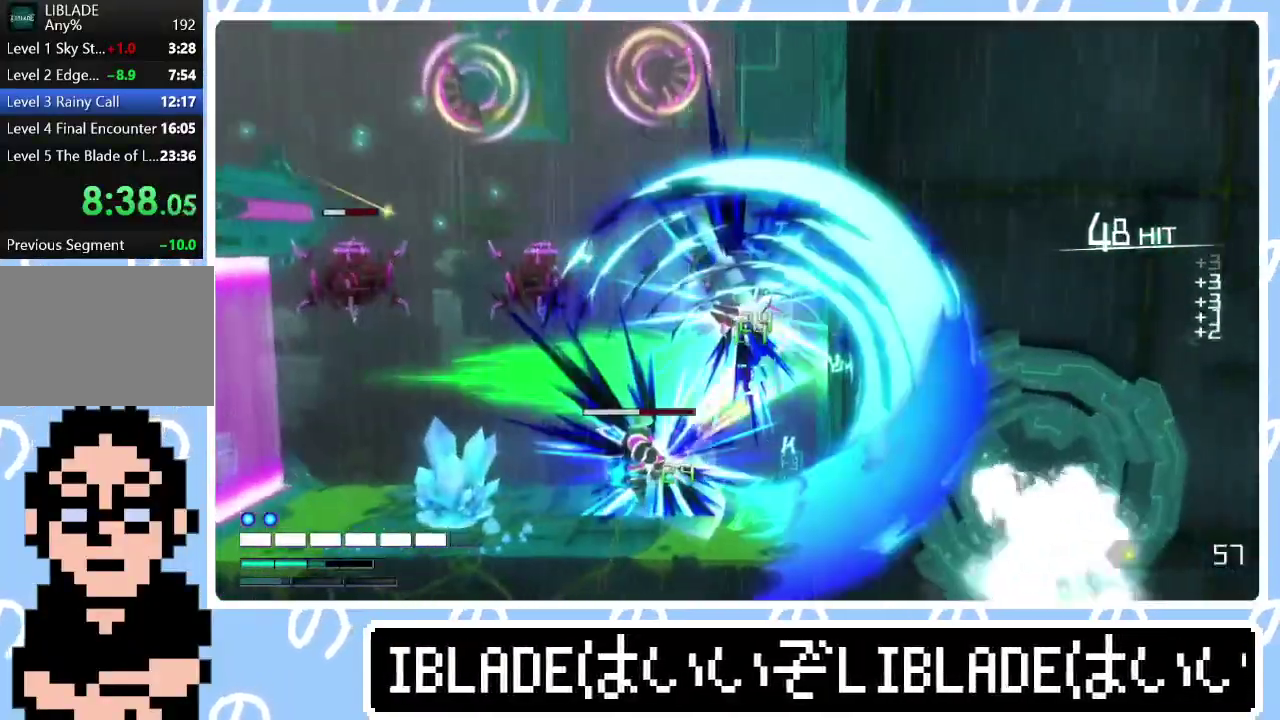
{"buttons": [], "left_stick": "center", "right_stick": "right", "events": [[83, "left_stick", "center"], [133, "R3", "up"], [167, "R1", "up"], [267, "right_stick", "center"], [383, "right_stick", "right"]]}
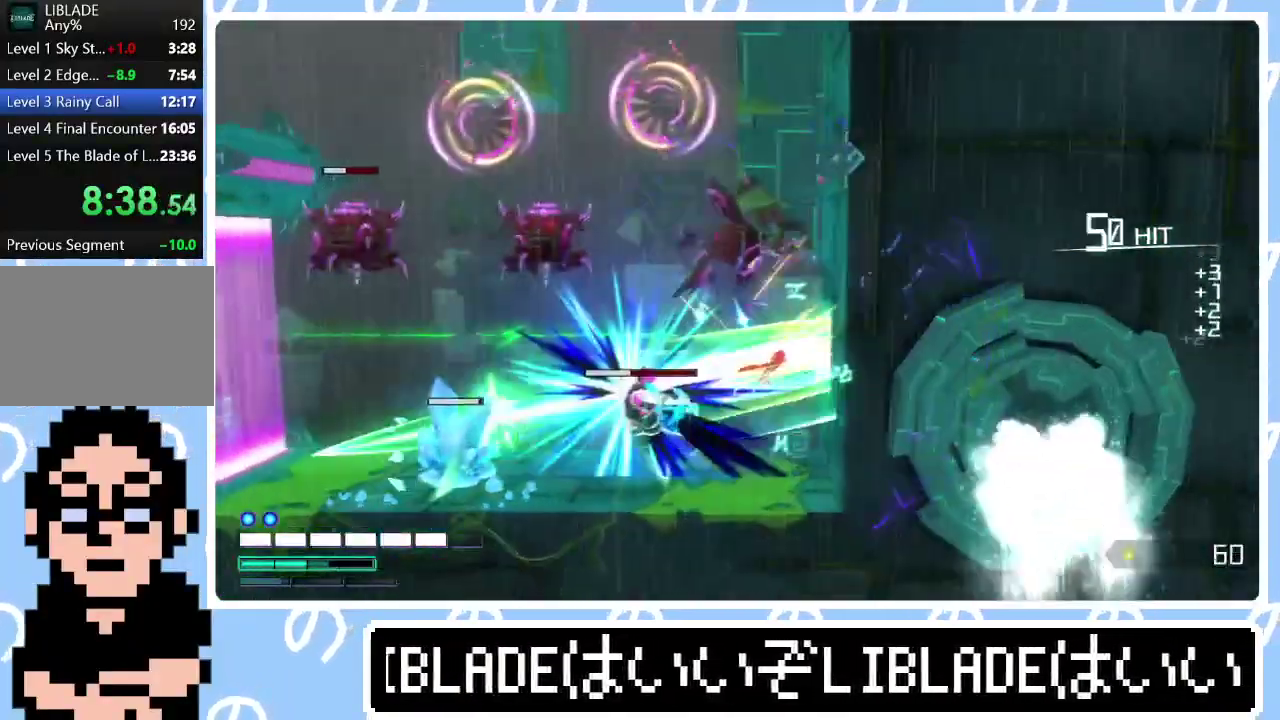
{"buttons": [], "left_stick": "center", "right_stick": "right", "events": [[83, "right_stick", "center"], [133, "right_stick", "right"], [200, "right_stick", "center"], [250, "right_stick", "right"], [317, "right_stick", "center"], [367, "right_stick", "right"], [433, "right_stick", "center"], [500, "right_stick", "right"]]}
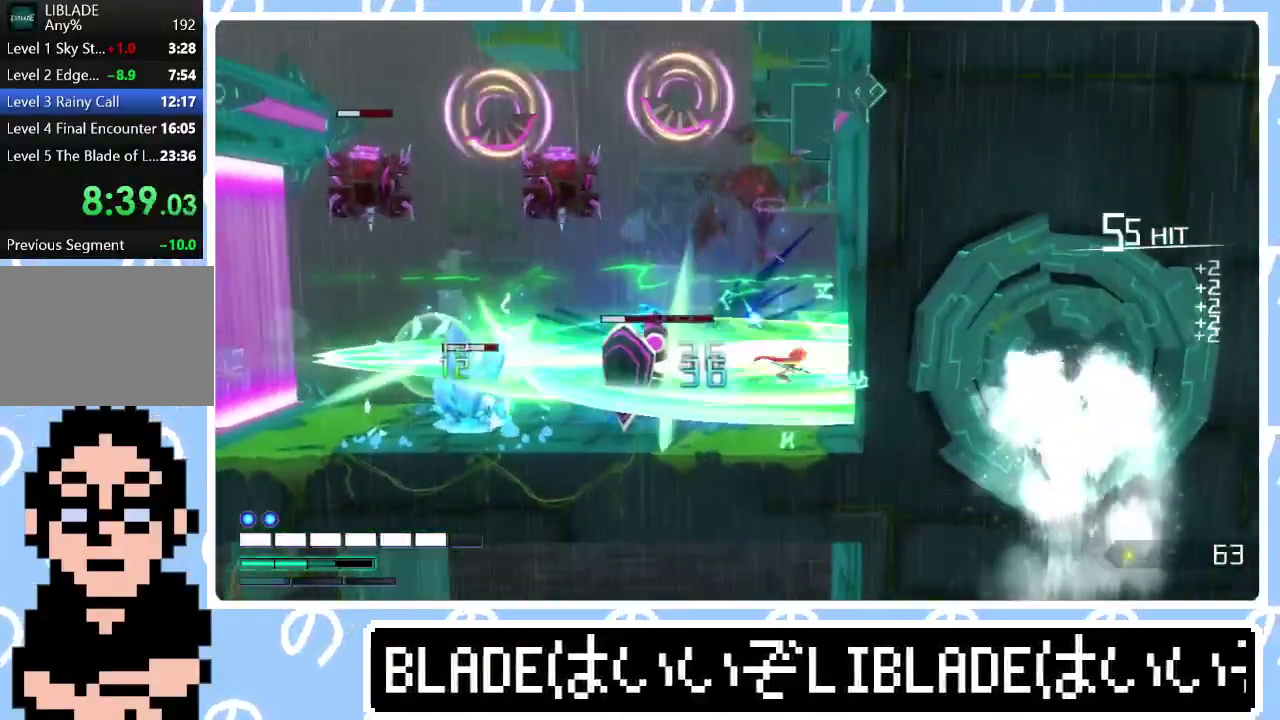
{"buttons": [], "left_stick": "up-left", "right_stick": "center", "events": [[67, "right_stick", "center"], [417, "left_stick", "up"], [500, "left_stick", "up-left"]]}
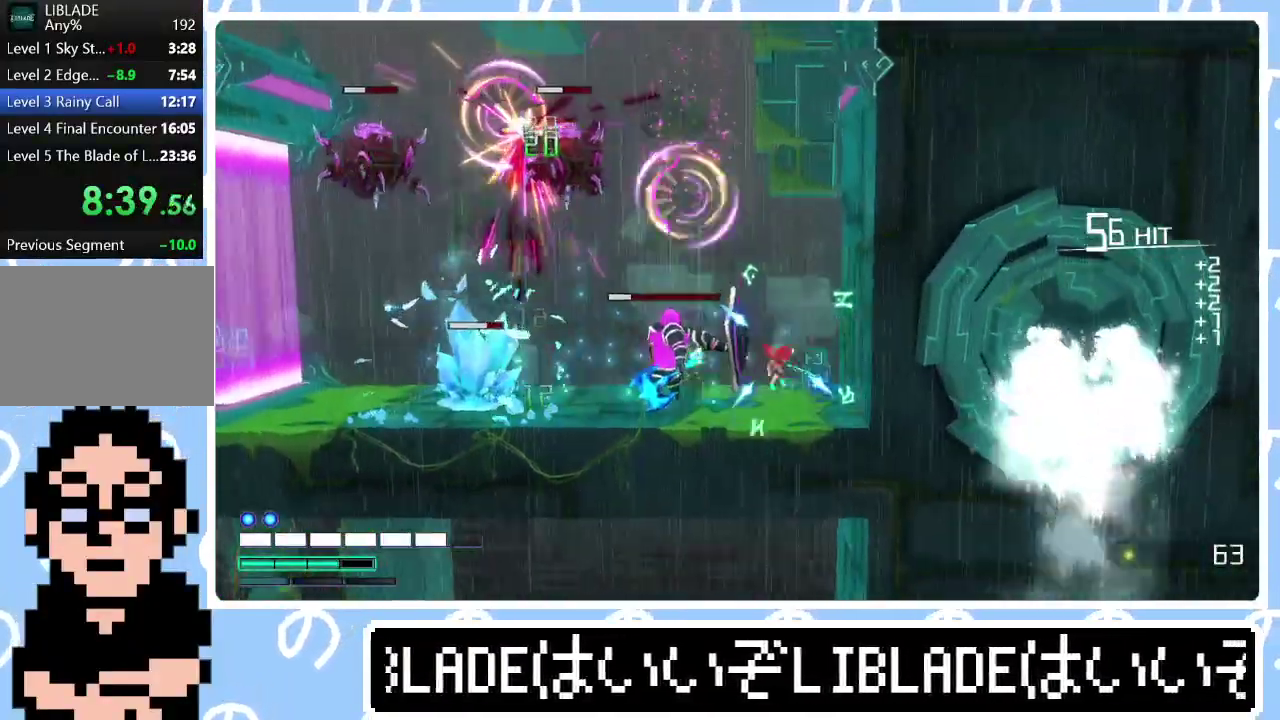
{"buttons": ["R1"], "left_stick": "left", "right_stick": "up-left", "events": [[50, "R1", "down"], [50, "right_stick", "up-left"], [67, "left_stick", "left"]]}
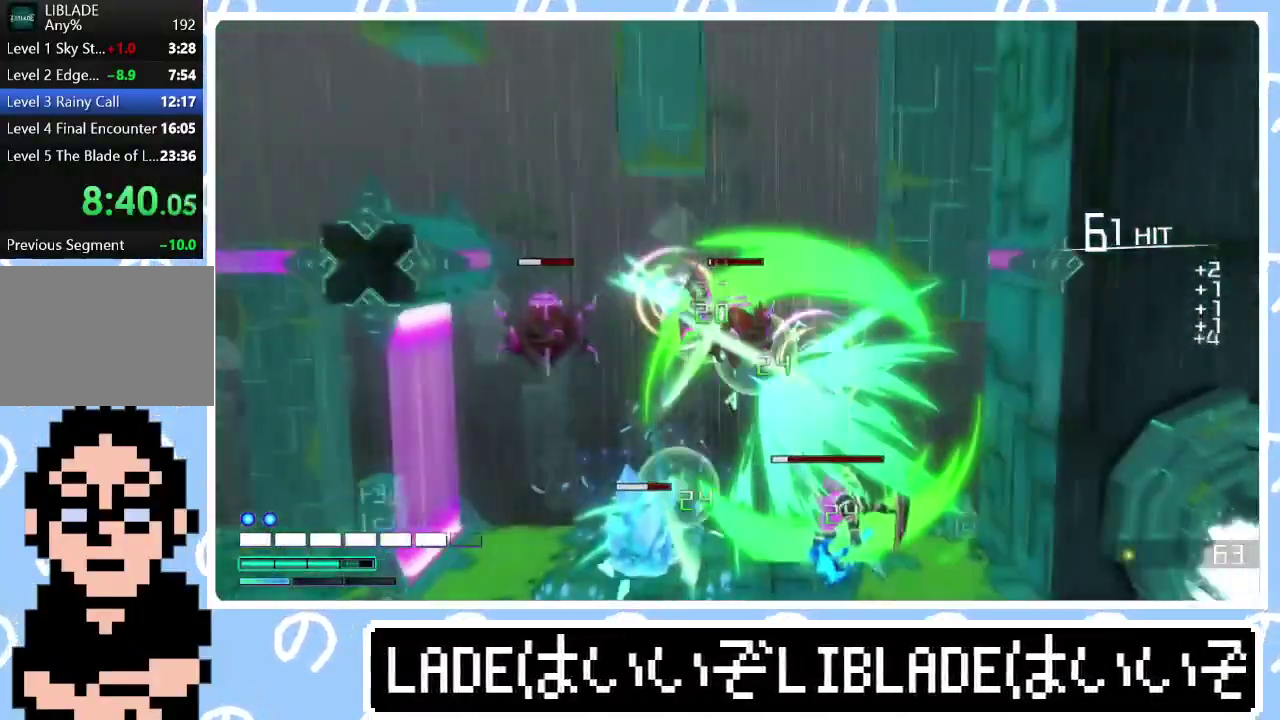
{"buttons": ["R1"], "left_stick": "left", "right_stick": "left", "events": [[433, "right_stick", "left"]]}
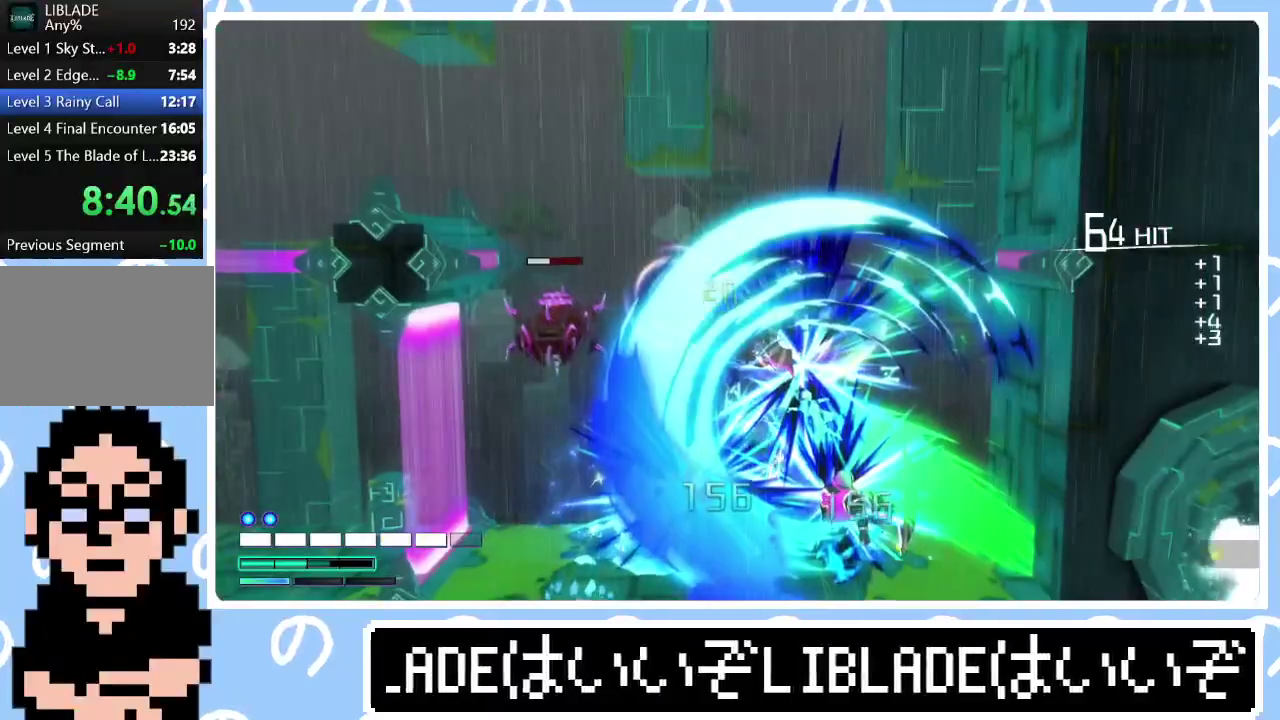
{"buttons": [], "left_stick": "left", "right_stick": "center", "events": [[133, "R1", "up"], [200, "right_stick", "center"]]}
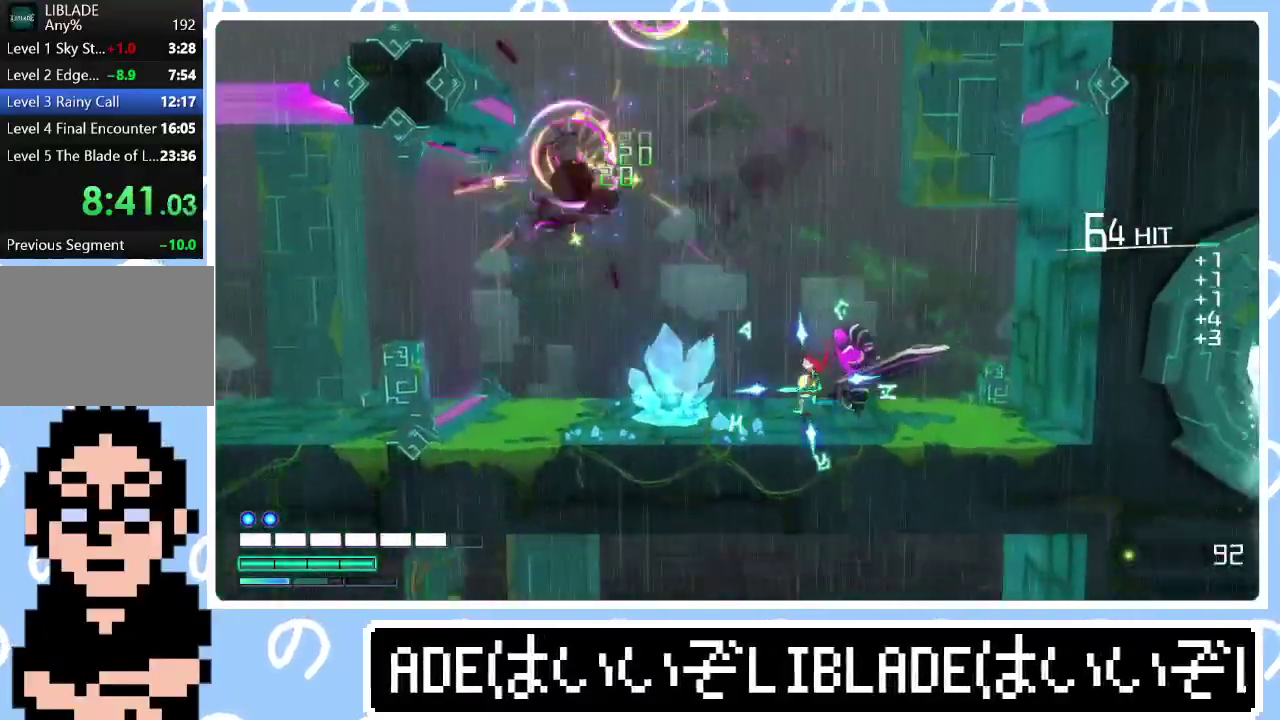
{"buttons": [], "left_stick": "left", "right_stick": "center", "events": [[50, "left_stick", "up-left"], [133, "left_stick", "left"], [250, "right_stick", "left"], [267, "R1", "down"], [433, "R1", "up"], [467, "right_stick", "center"]]}
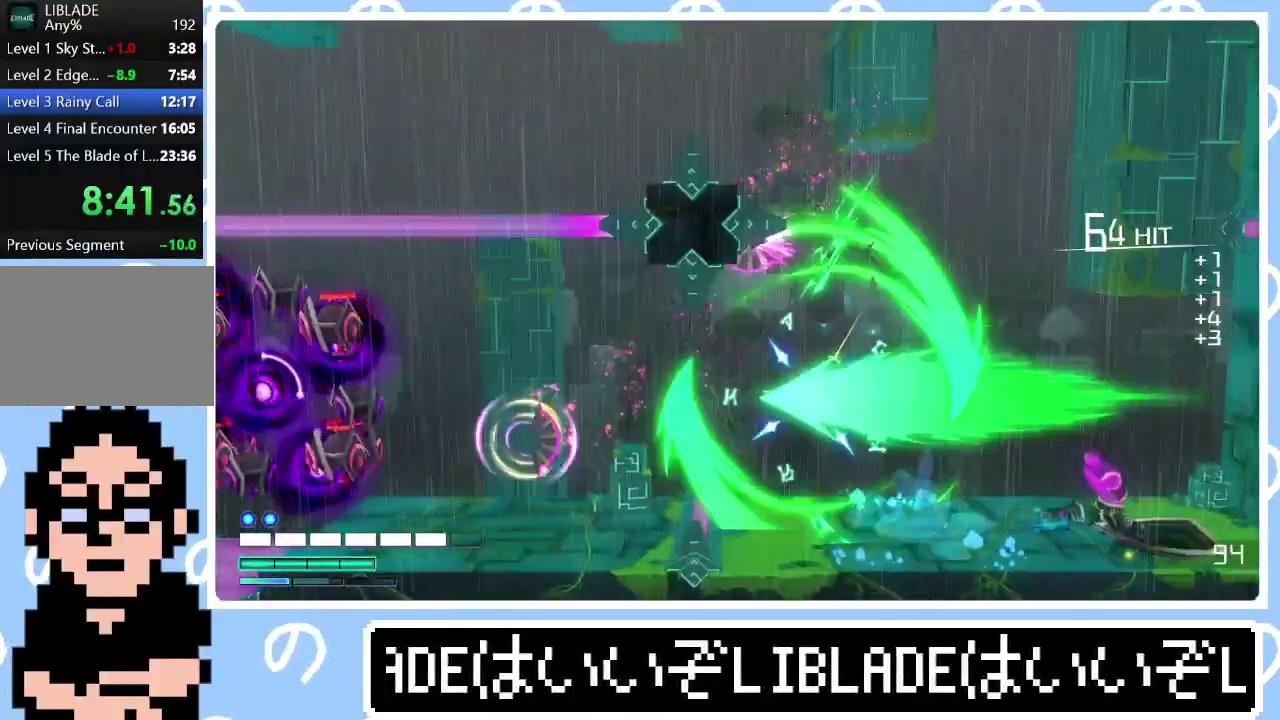
{"buttons": [], "left_stick": "left", "right_stick": "center", "events": []}
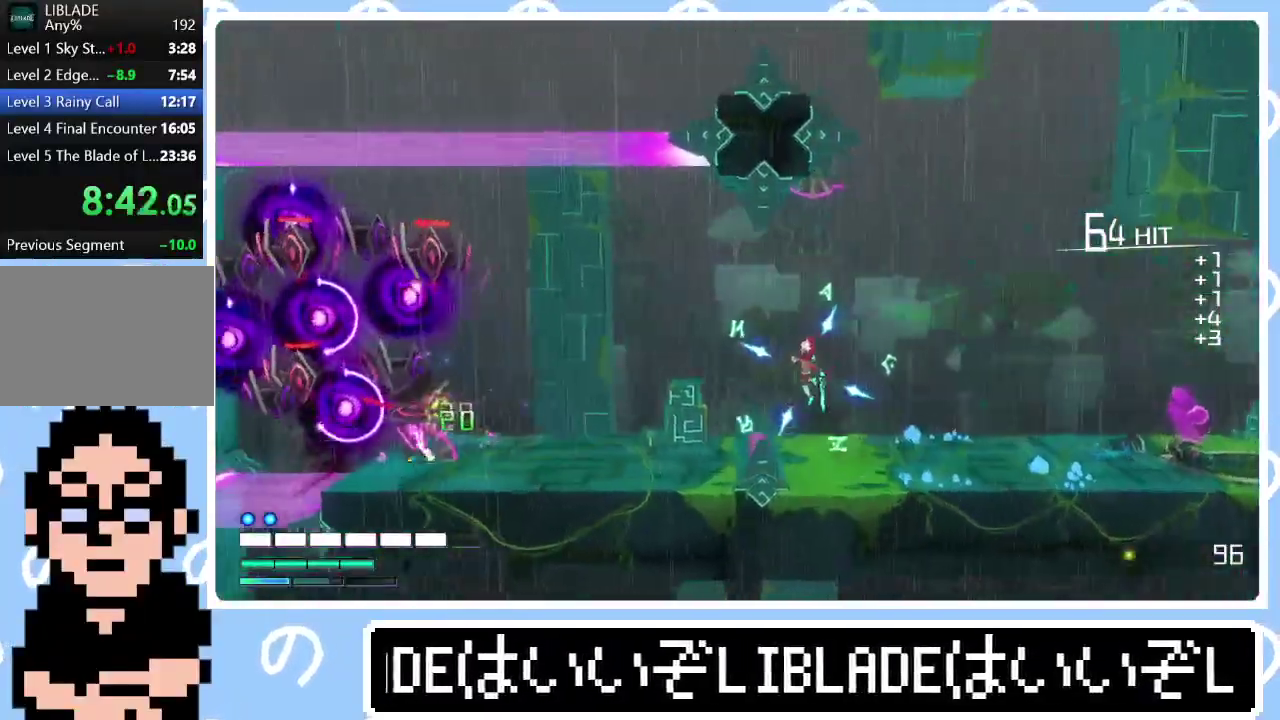
{"buttons": ["R1"], "left_stick": "left", "right_stick": "left", "events": [[400, "R1", "down"], [417, "right_stick", "left"]]}
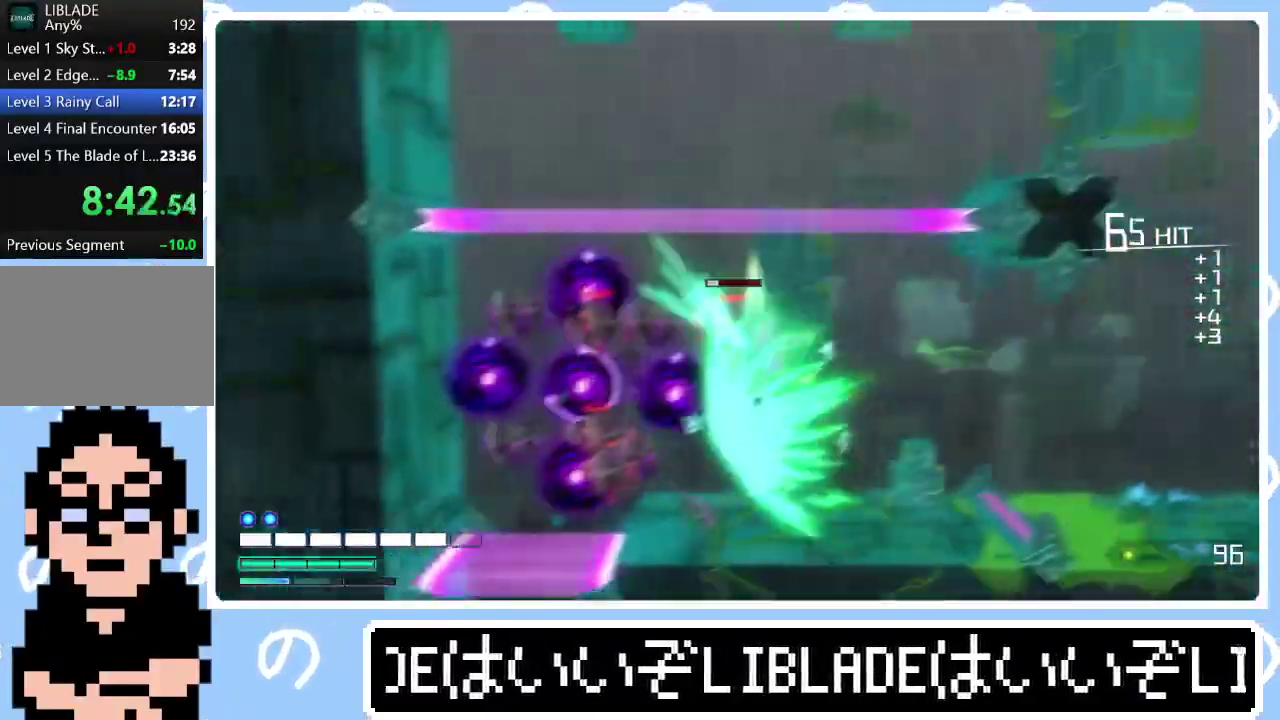
{"buttons": ["L2", "R2"], "left_stick": "center", "right_stick": "left", "events": [[150, "L2", "down"], [150, "R2", "down"], [183, "R1", "up"], [317, "left_stick", "center"]]}
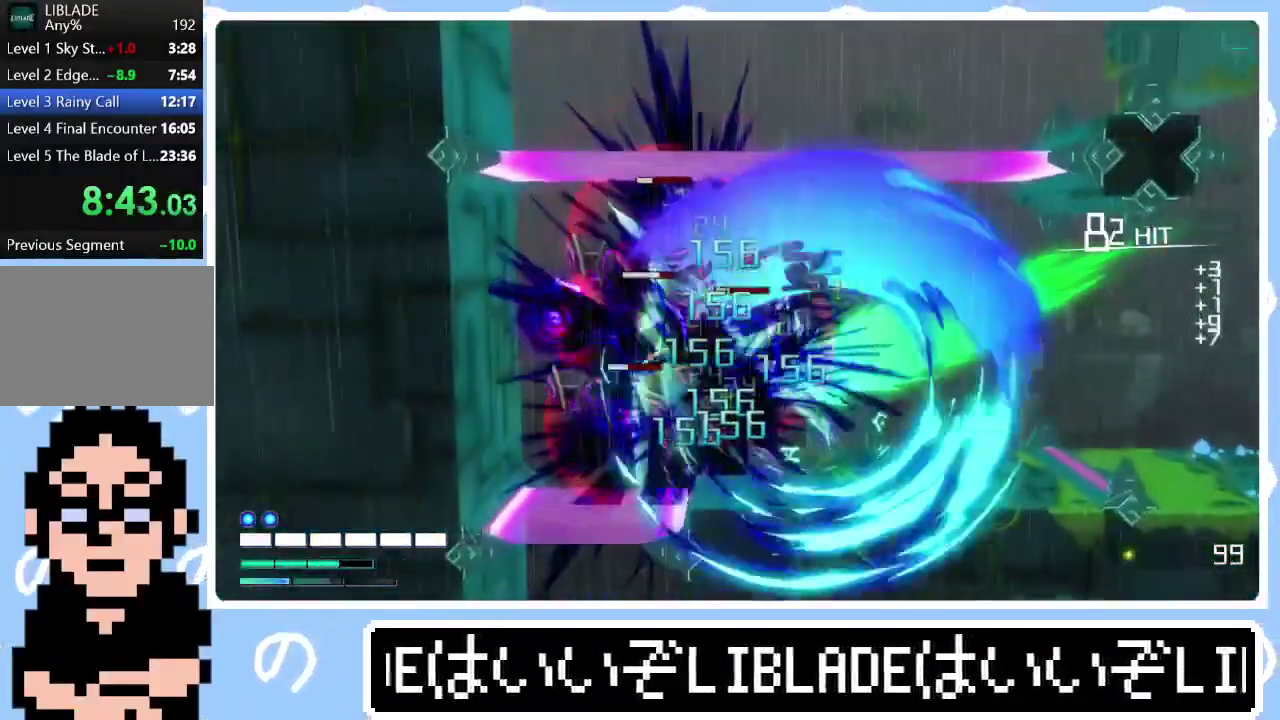
{"buttons": ["L2", "R2"], "left_stick": "left", "right_stick": "up-left", "events": [[483, "left_stick", "left"], [500, "right_stick", "up-left"]]}
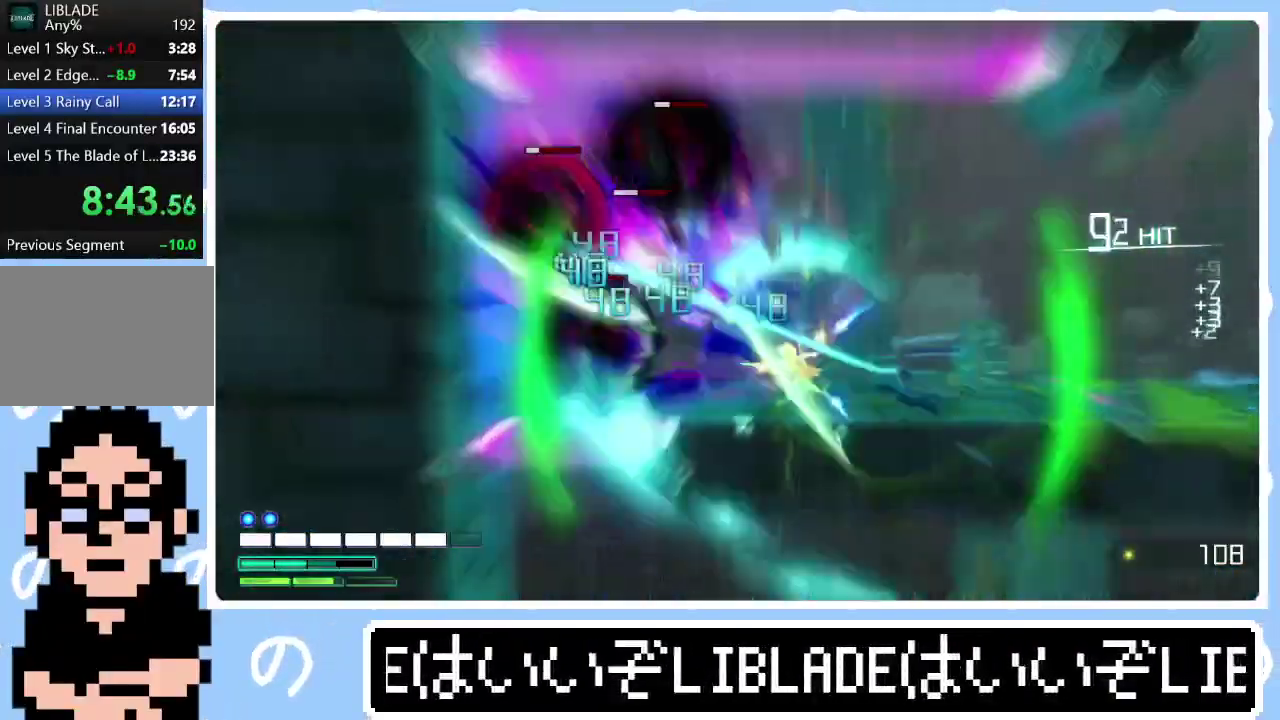
{"buttons": ["L2", "R1", "R2"], "left_stick": "left", "right_stick": "up-left", "events": [[33, "R1", "down"]]}
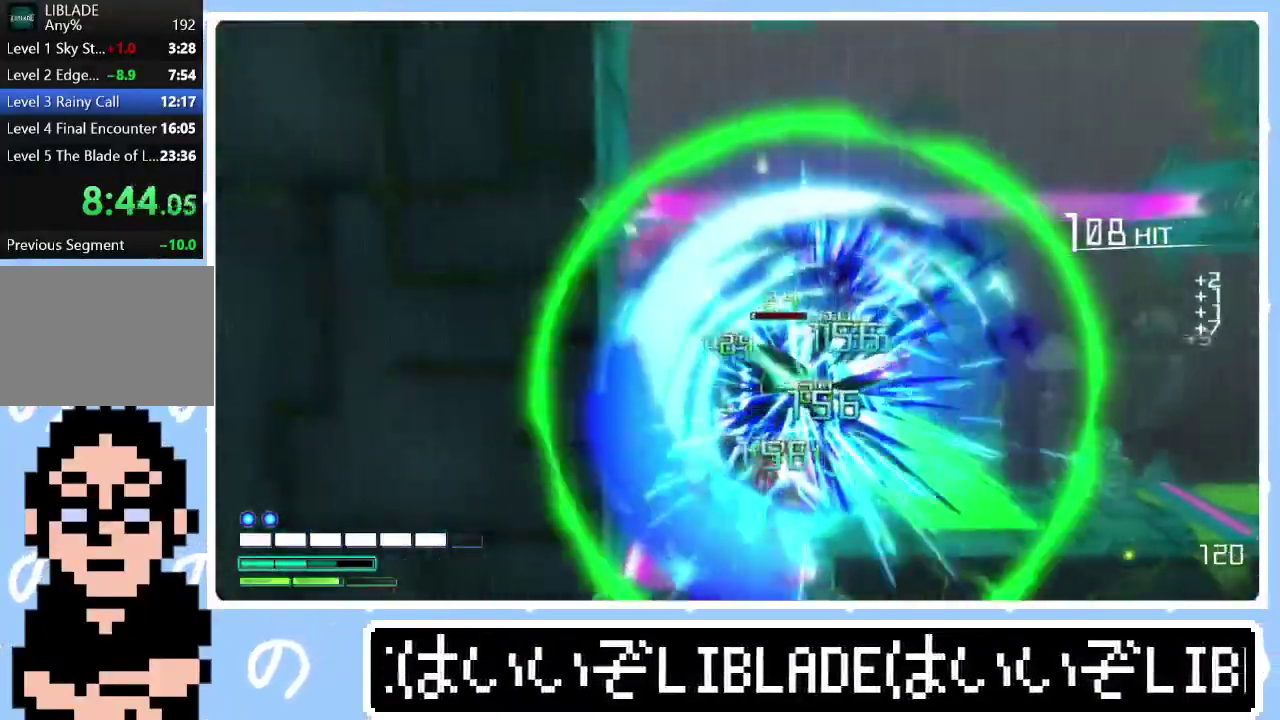
{"buttons": ["R1", "R2"], "left_stick": "left", "right_stick": "up-left", "events": [[417, "L2", "up"]]}
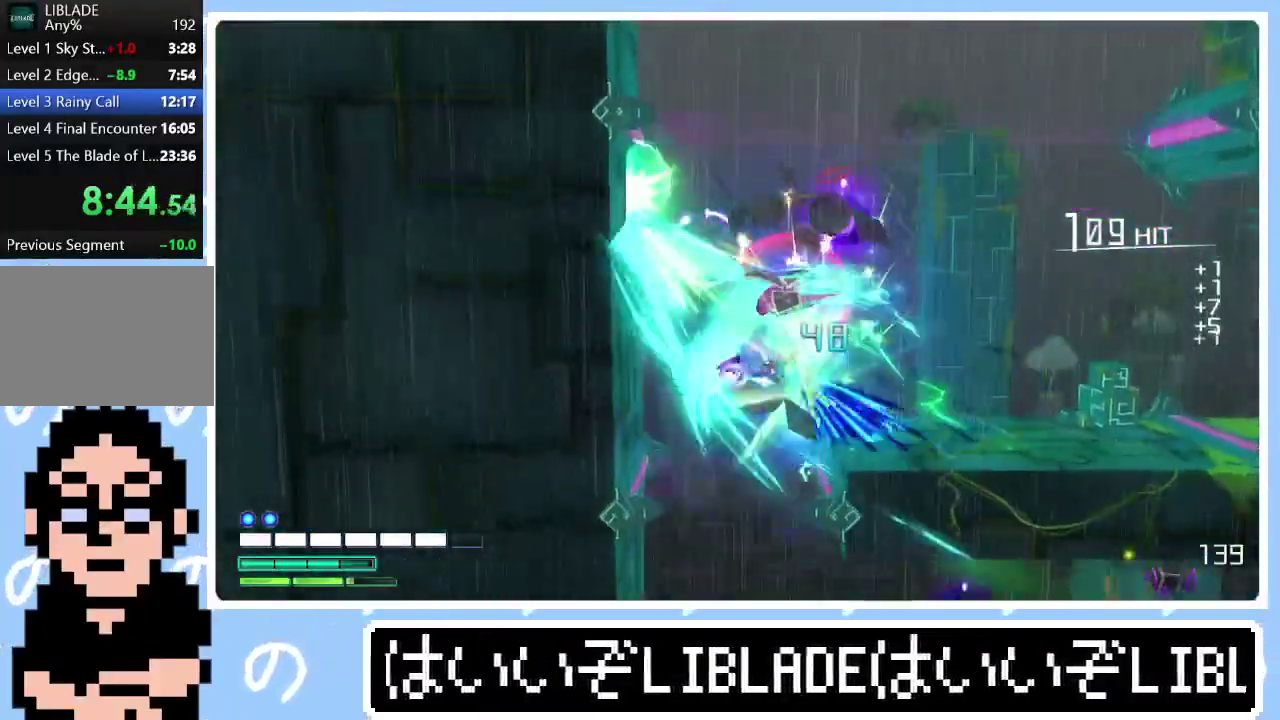
{"buttons": [], "left_stick": "down-right", "right_stick": "up-right"}
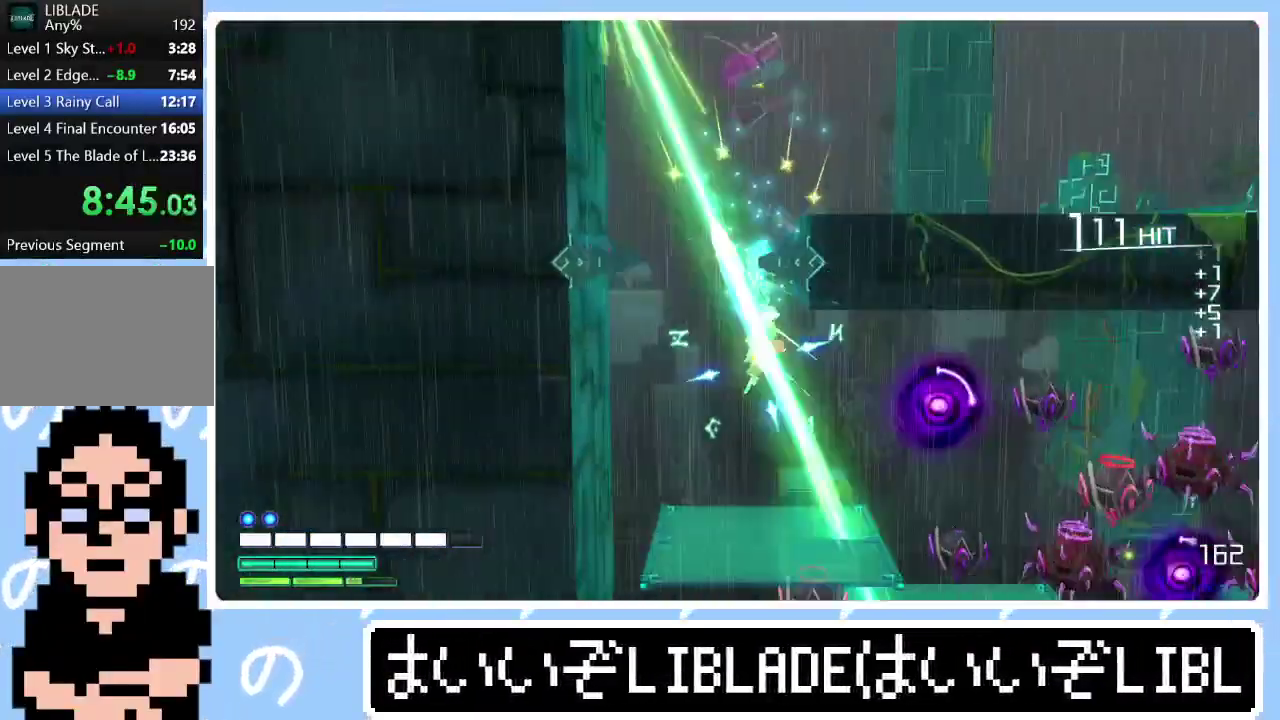
{"buttons": [], "left_stick": "right", "right_stick": "down-left"}